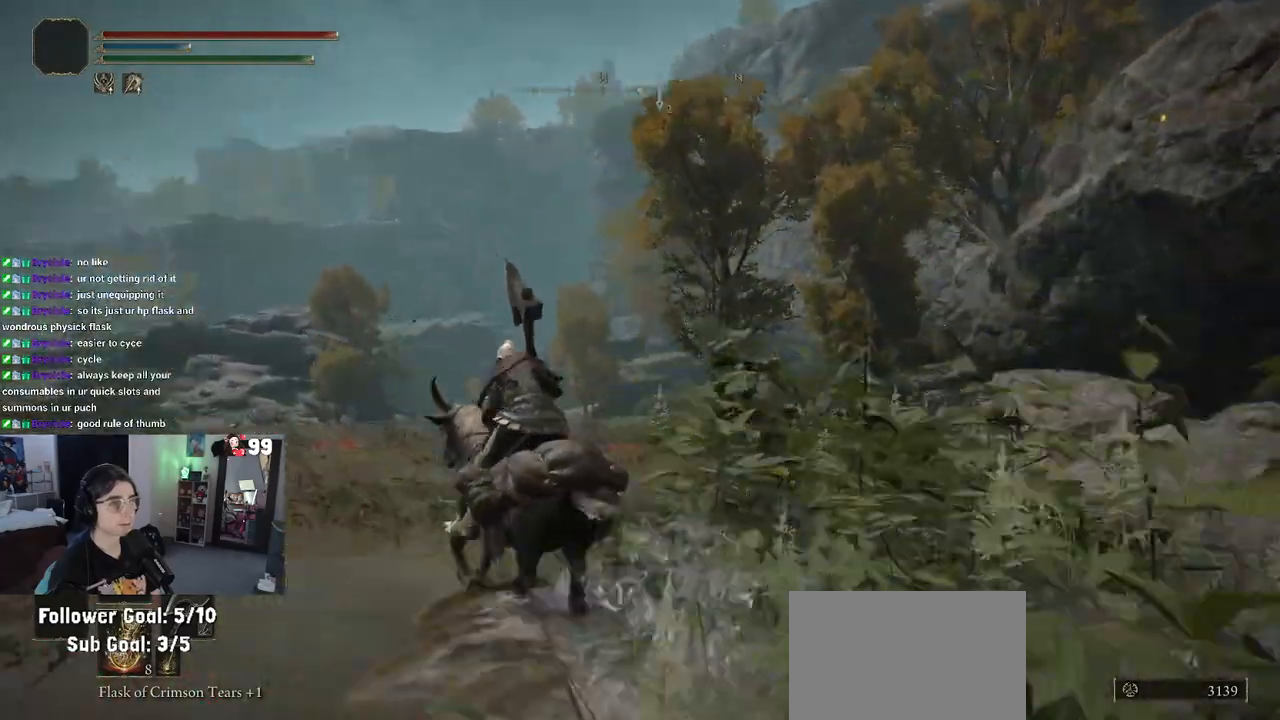
Gameplay with a controller (PlayStation layout); each line is a JSON object with the inputs held at the frame after it. "events" lists button and stick changes between this image and that frame as [ms after this image, input, new state], when the widget could be followed in between.
{"buttons": [], "left_stick": "up-left", "right_stick": "right", "events": []}
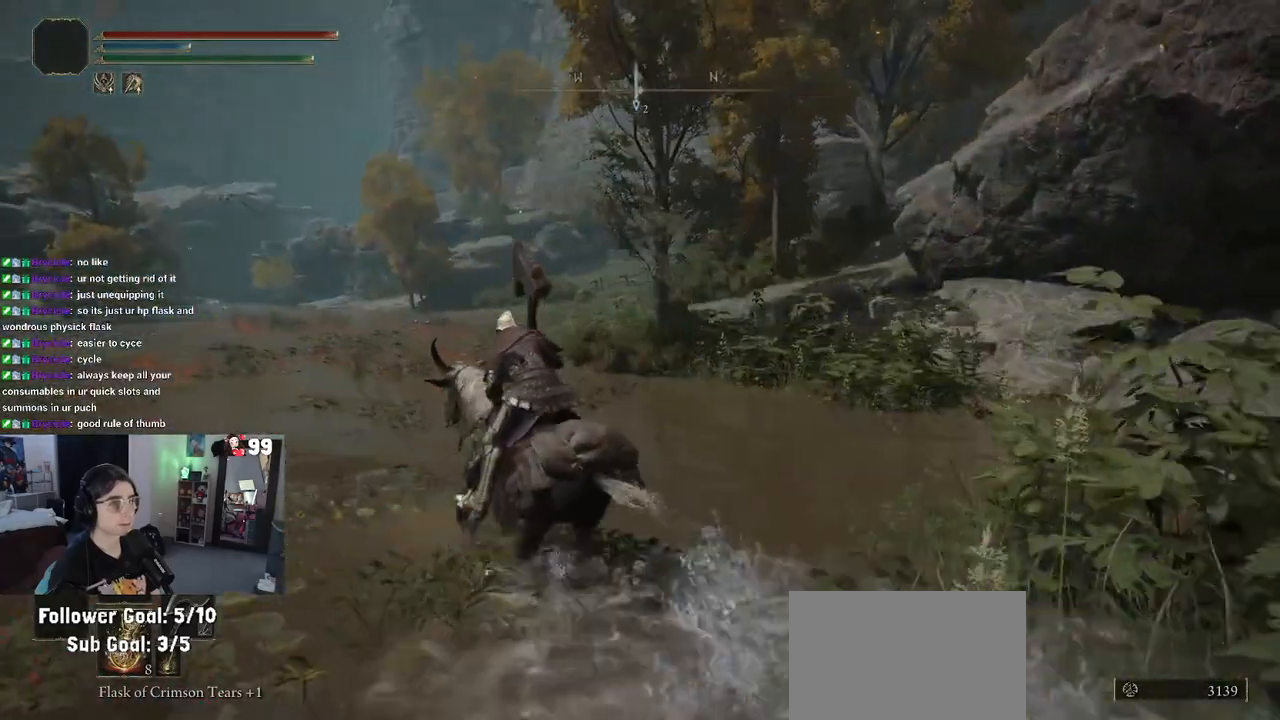
{"buttons": [], "left_stick": "up-left", "right_stick": "right", "events": []}
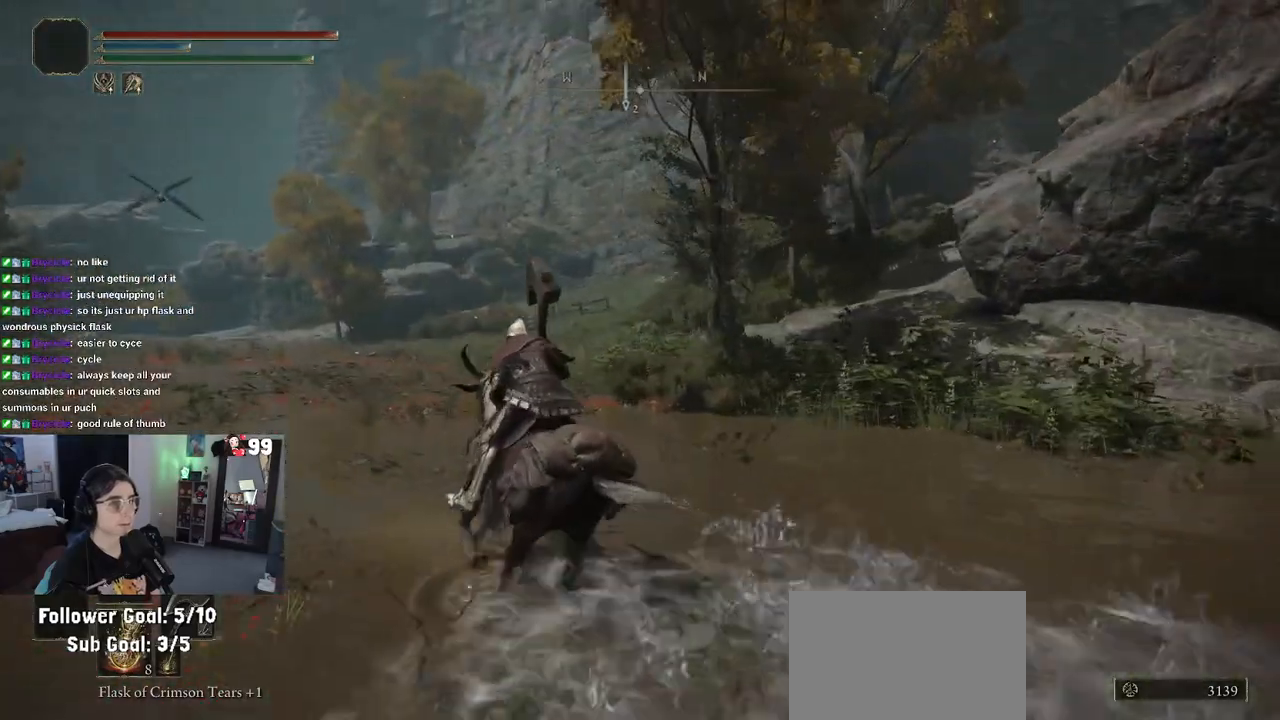
{"buttons": [], "left_stick": "up-left", "right_stick": "right", "events": []}
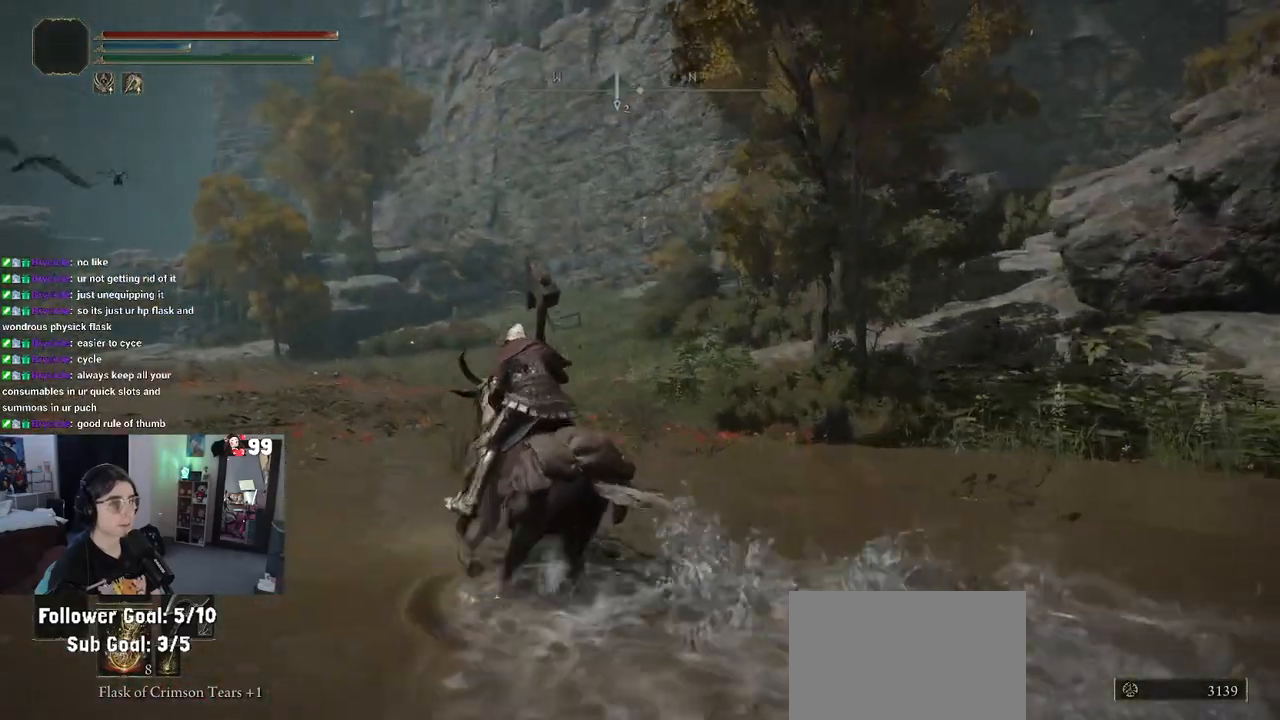
{"buttons": [], "left_stick": "up-left", "right_stick": "left", "events": [[367, "right_stick", "center"], [450, "right_stick", "left"]]}
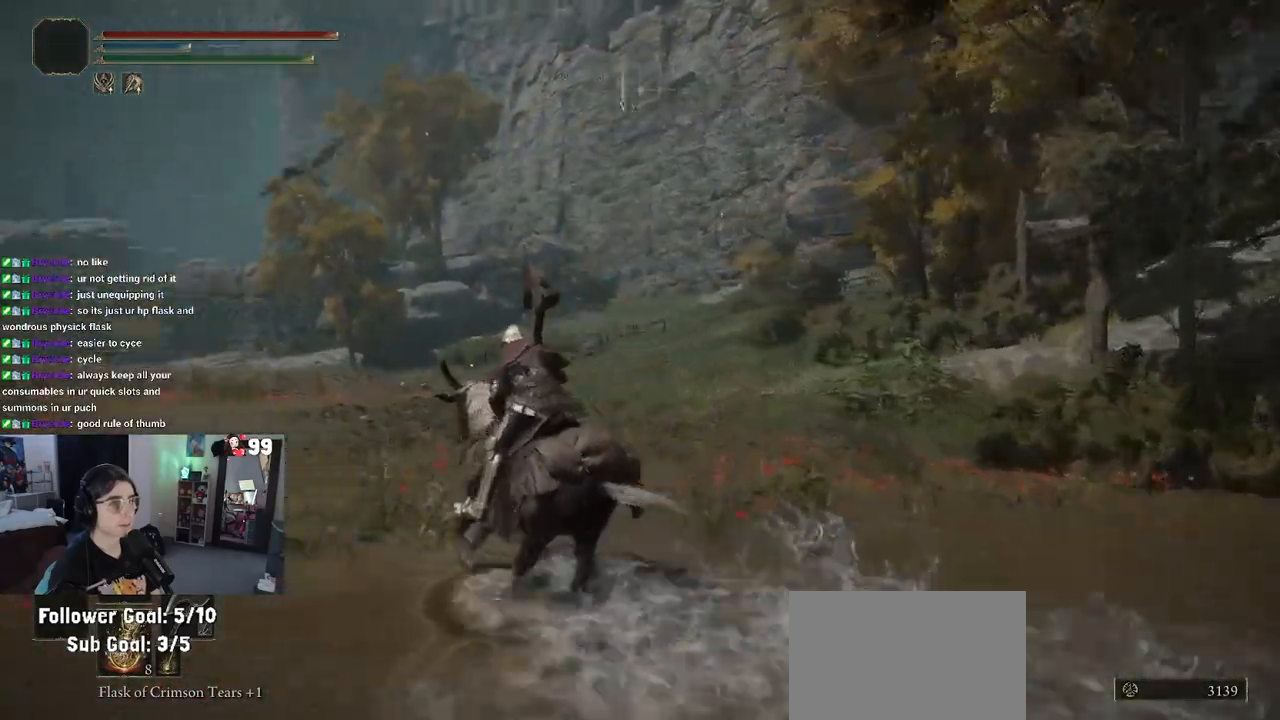
{"buttons": [], "left_stick": "up-left", "right_stick": "center", "events": [[17, "right_stick", "up-left"], [133, "right_stick", "center"]]}
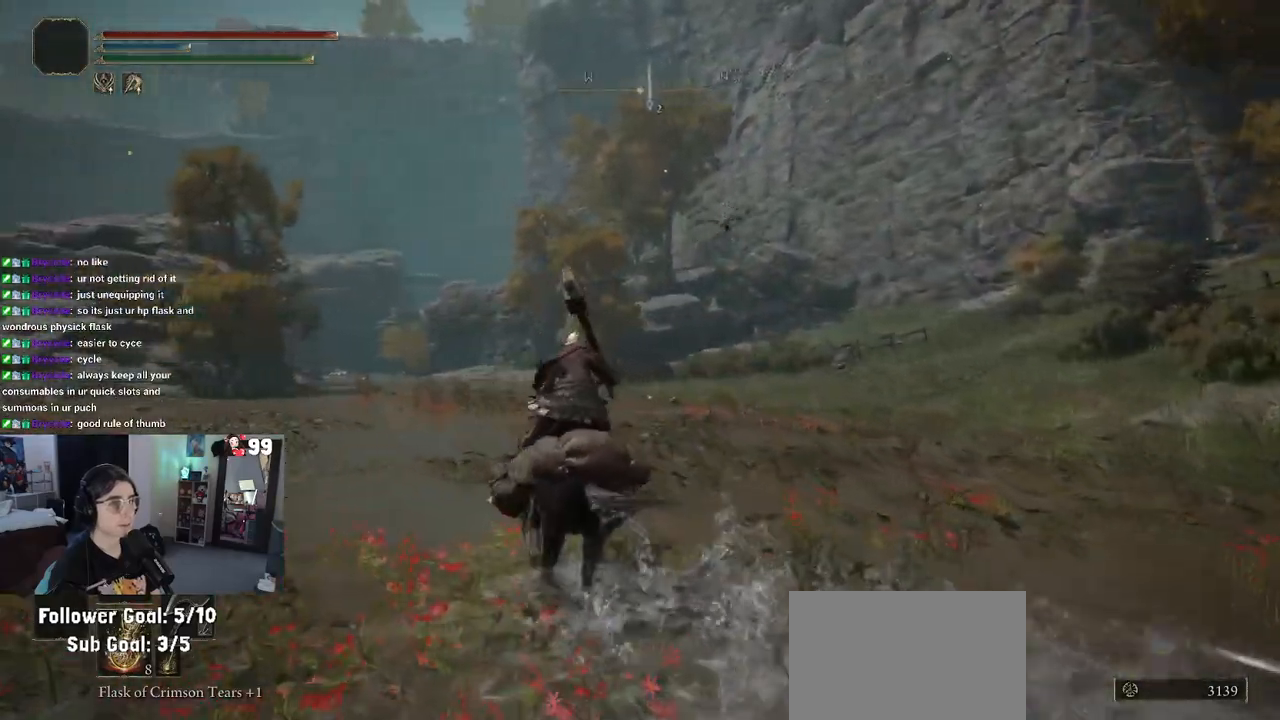
{"buttons": [], "left_stick": "up", "right_stick": "center", "events": [[300, "left_stick", "up"], [367, "CIRCLE", "down"], [500, "CIRCLE", "up"]]}
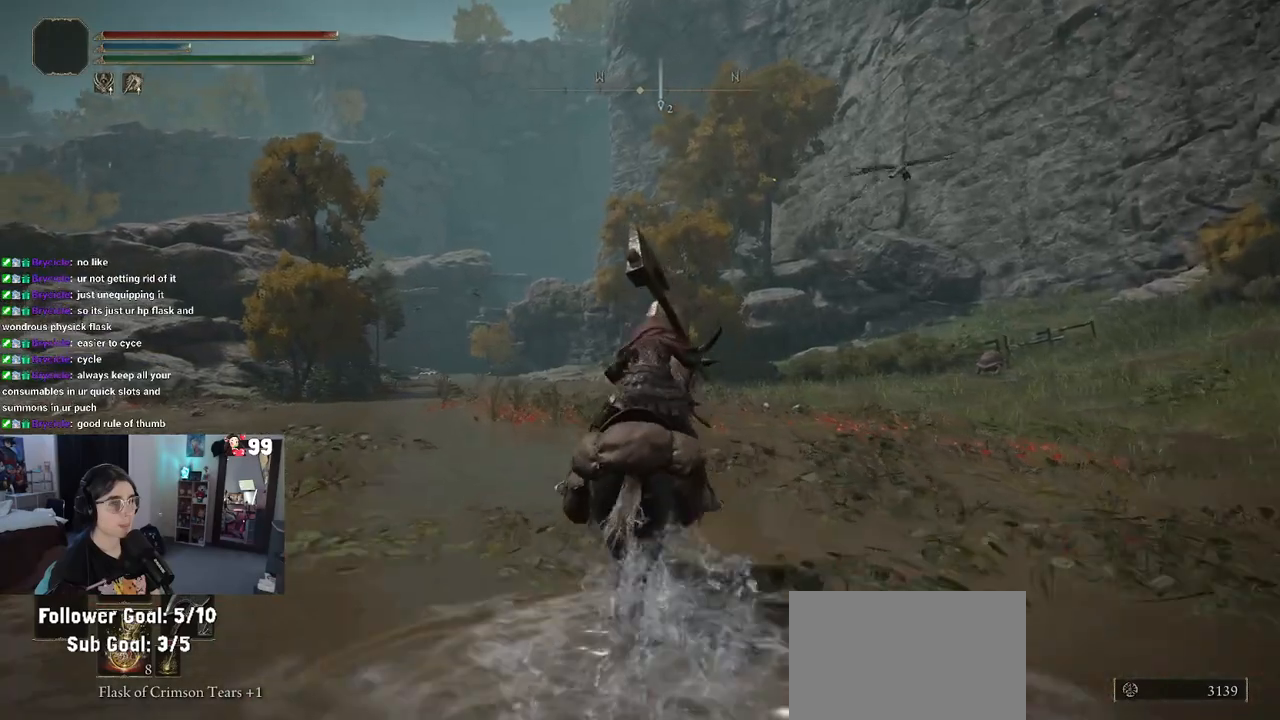
{"buttons": ["CIRCLE"], "left_stick": "up", "right_stick": "center", "events": [[33, "CIRCLE", "down"], [50, "CIRCLE", "up"], [483, "CIRCLE", "down"]]}
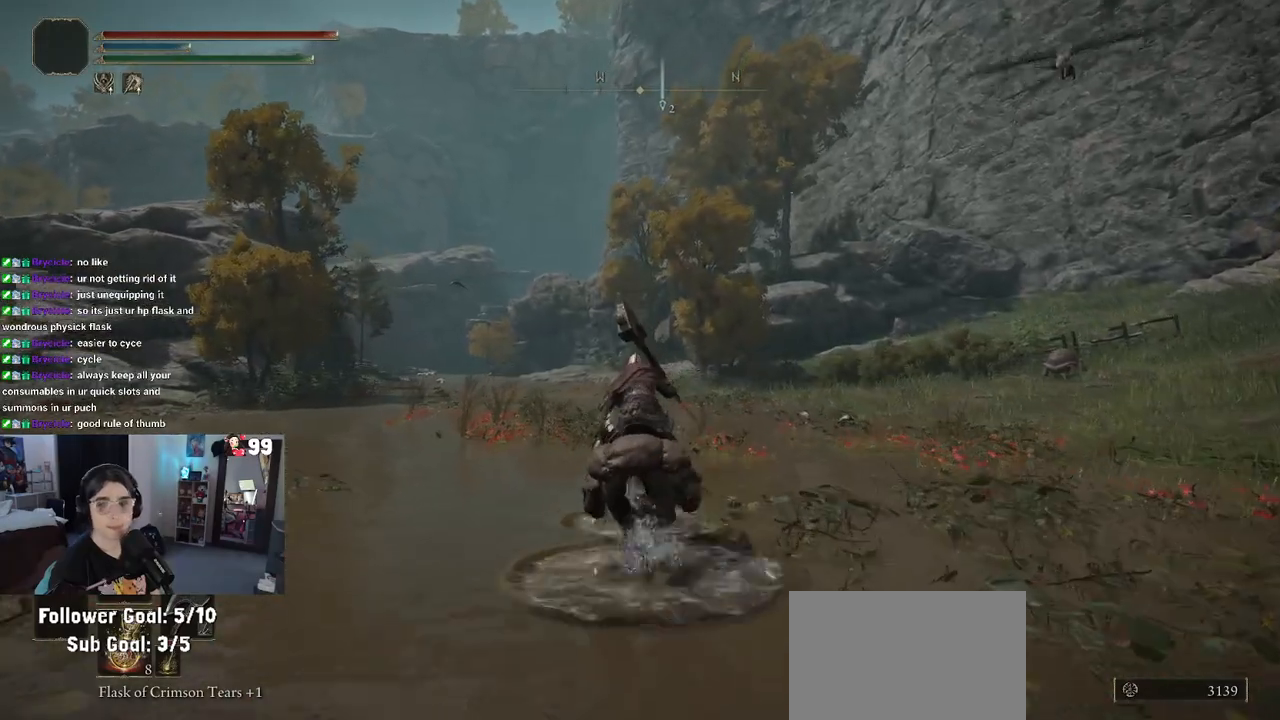
{"buttons": ["CIRCLE"], "left_stick": "up", "right_stick": "center", "events": []}
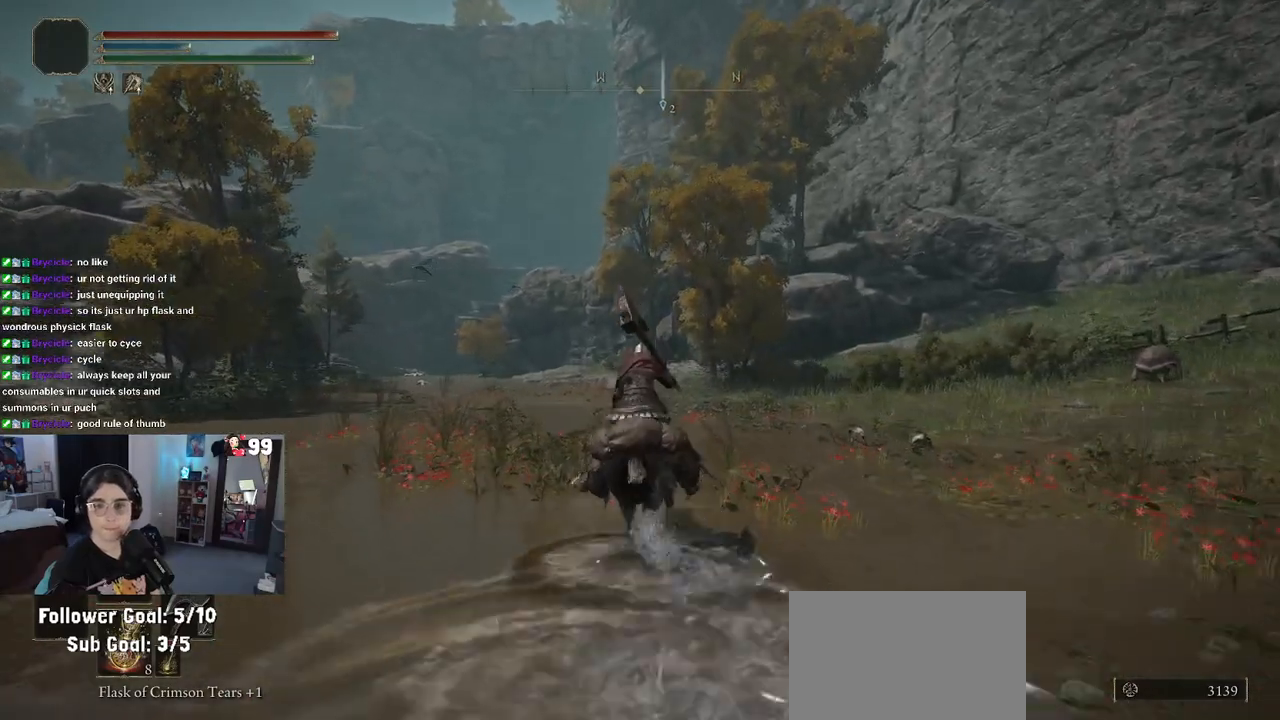
{"buttons": ["CIRCLE"], "left_stick": "up", "right_stick": "center", "events": []}
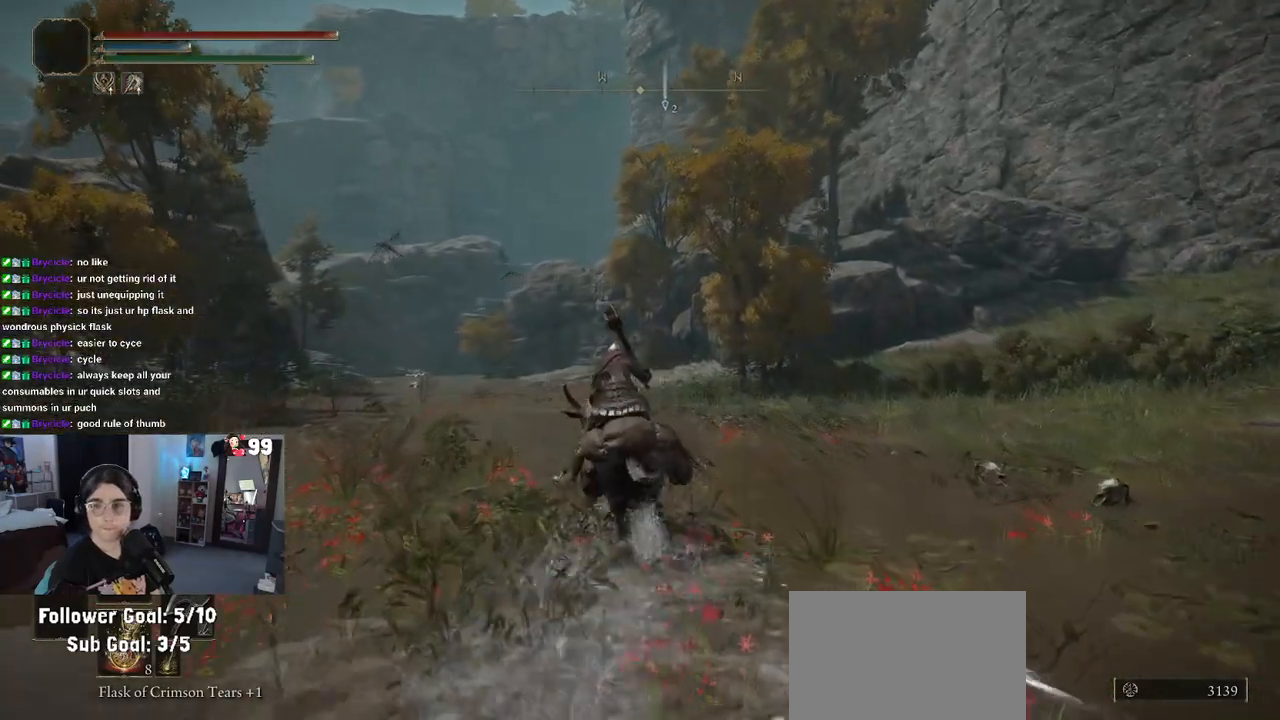
{"buttons": ["CIRCLE"], "left_stick": "up", "right_stick": "center", "events": []}
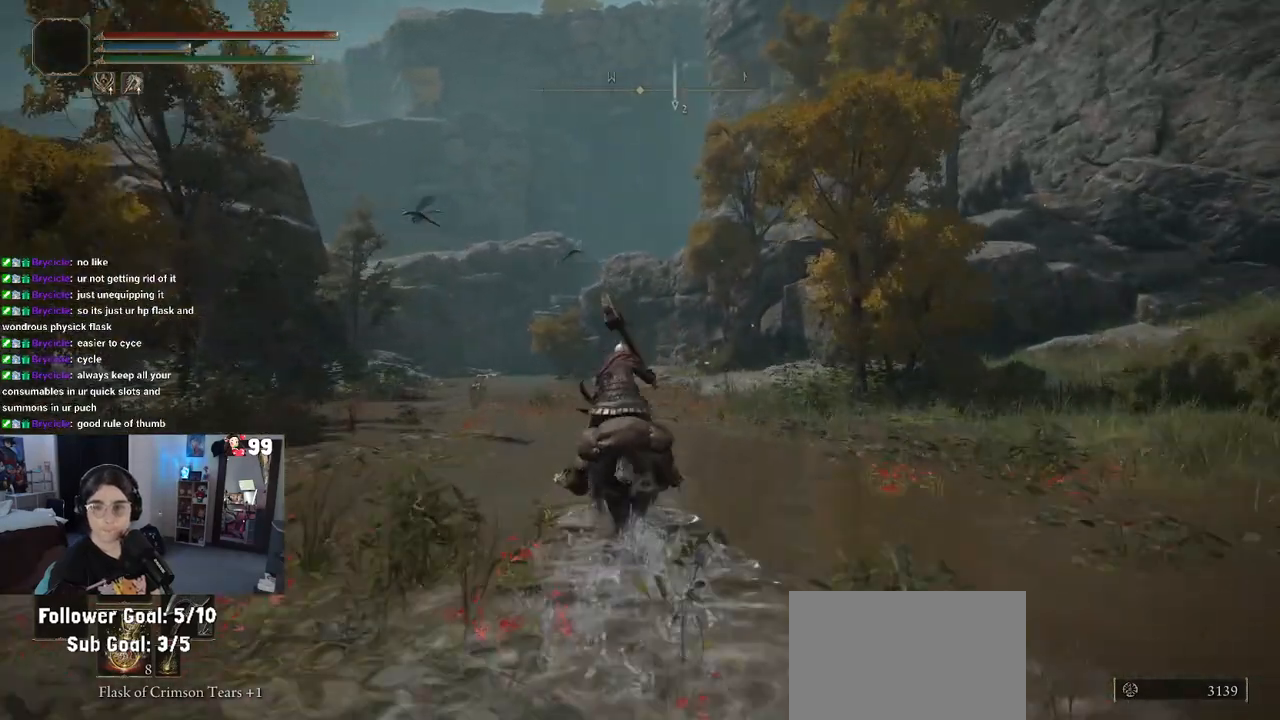
{"buttons": ["CIRCLE"], "left_stick": "up", "right_stick": "center", "events": []}
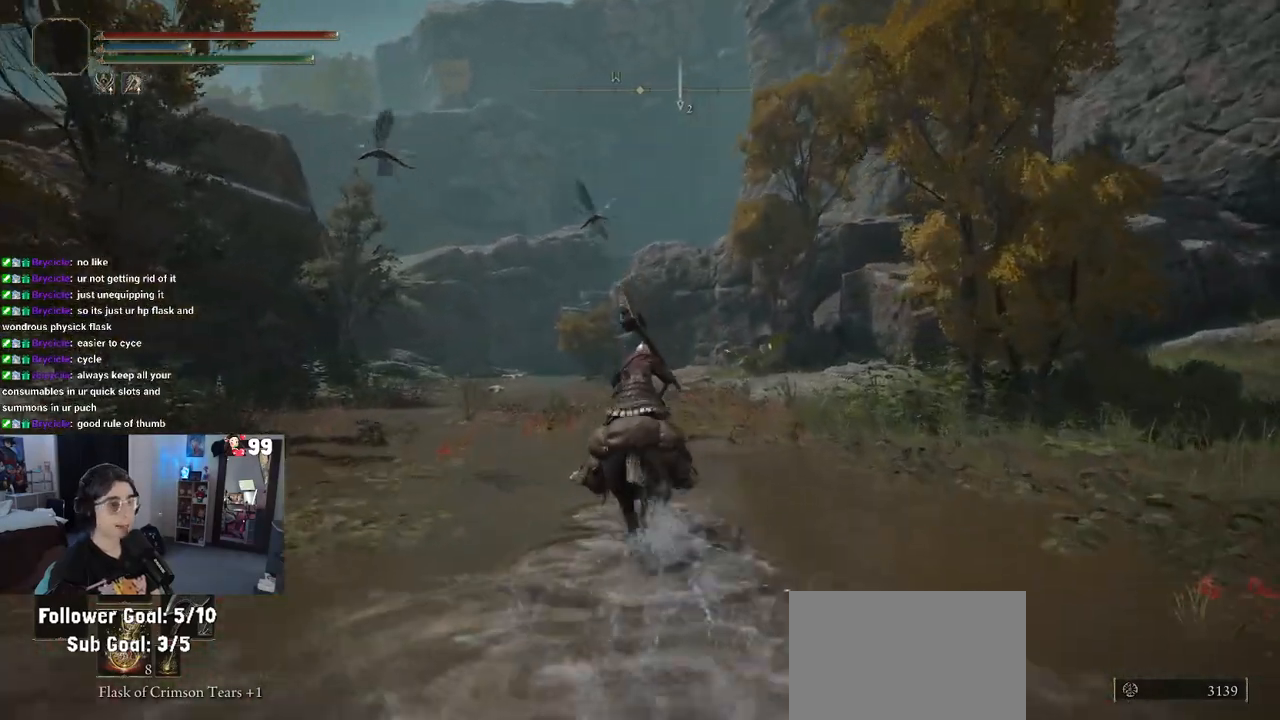
{"buttons": ["CIRCLE"], "left_stick": "up", "right_stick": "center", "events": []}
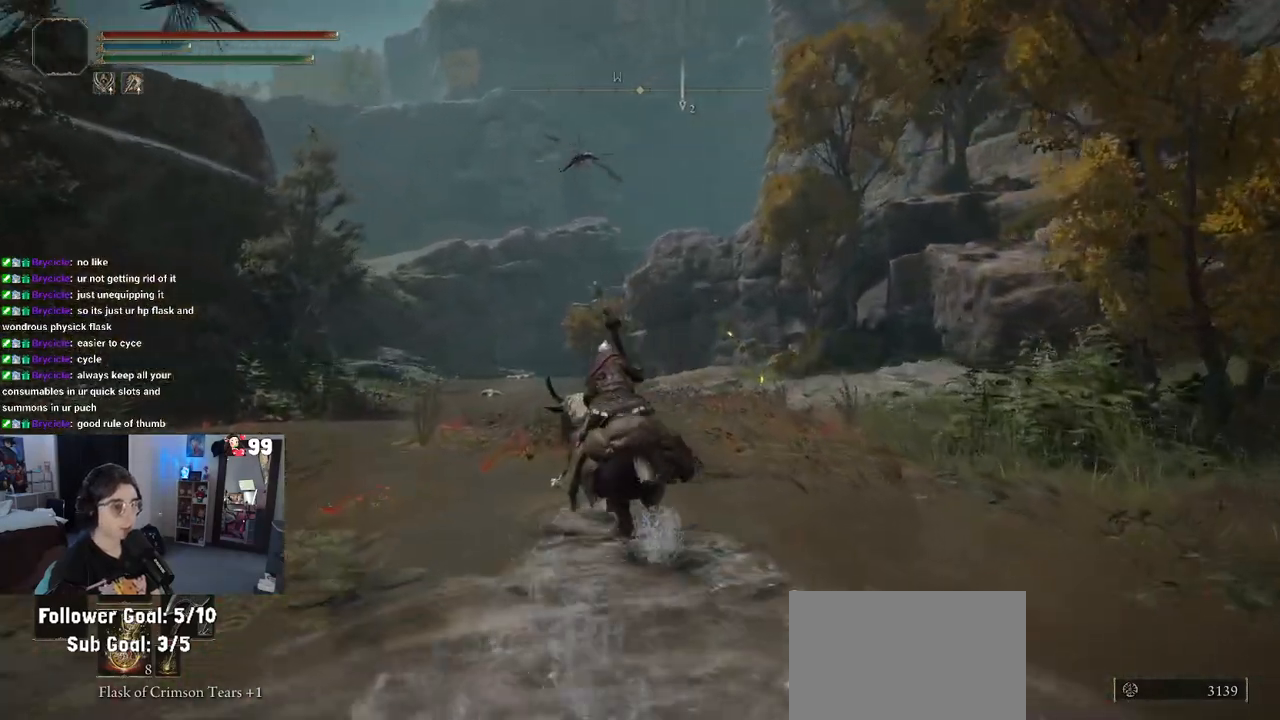
{"buttons": ["CIRCLE"], "left_stick": "up", "right_stick": "center", "events": []}
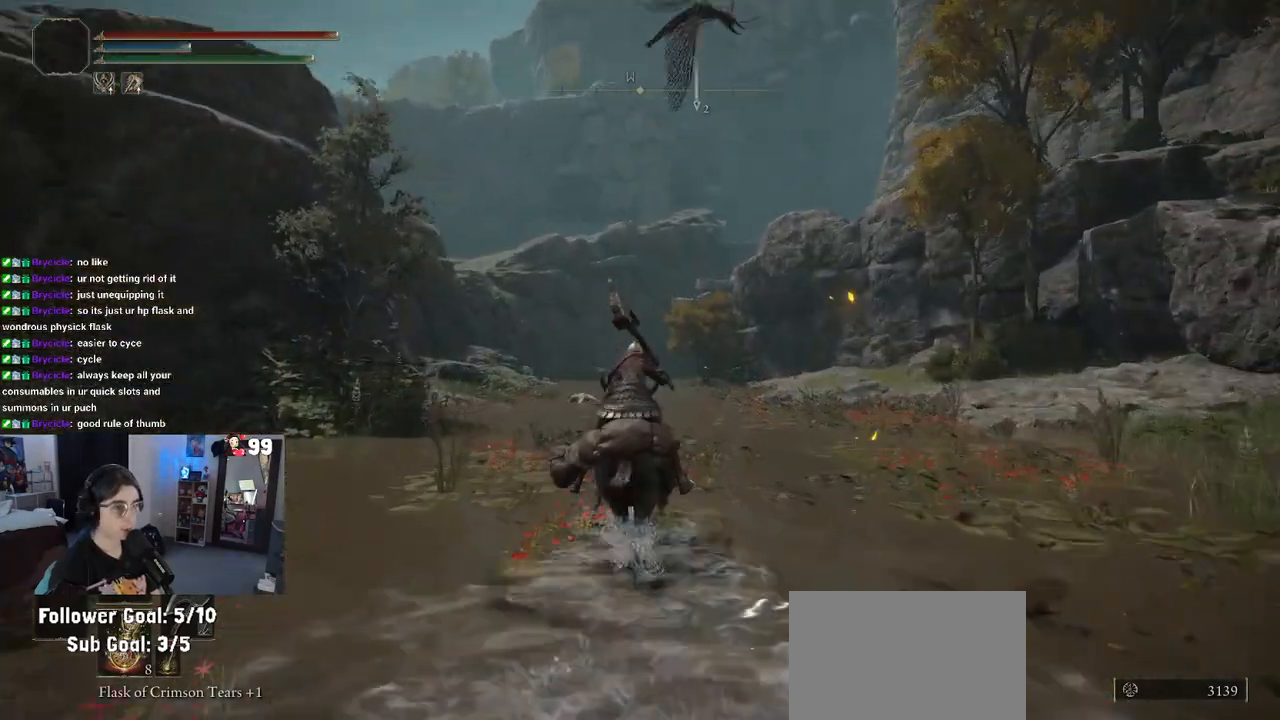
{"buttons": ["CIRCLE"], "left_stick": "up", "right_stick": "center", "events": []}
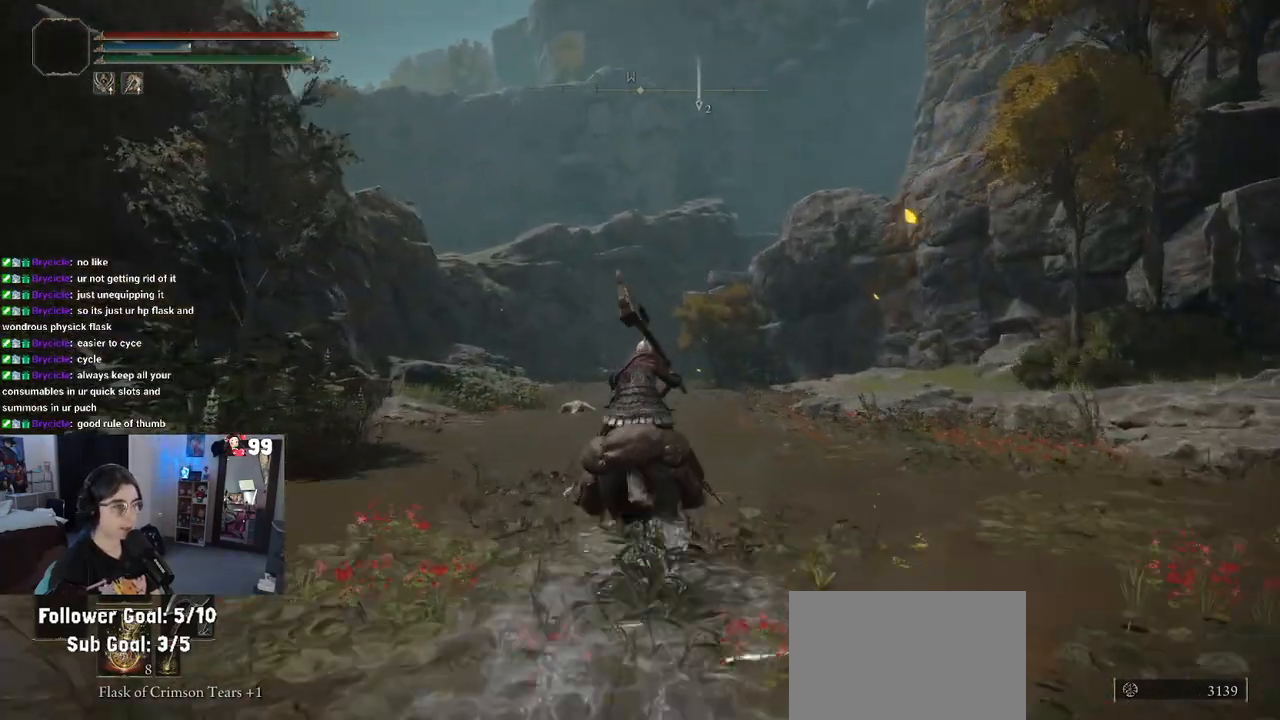
{"buttons": ["CIRCLE"], "left_stick": "up", "right_stick": "center", "events": []}
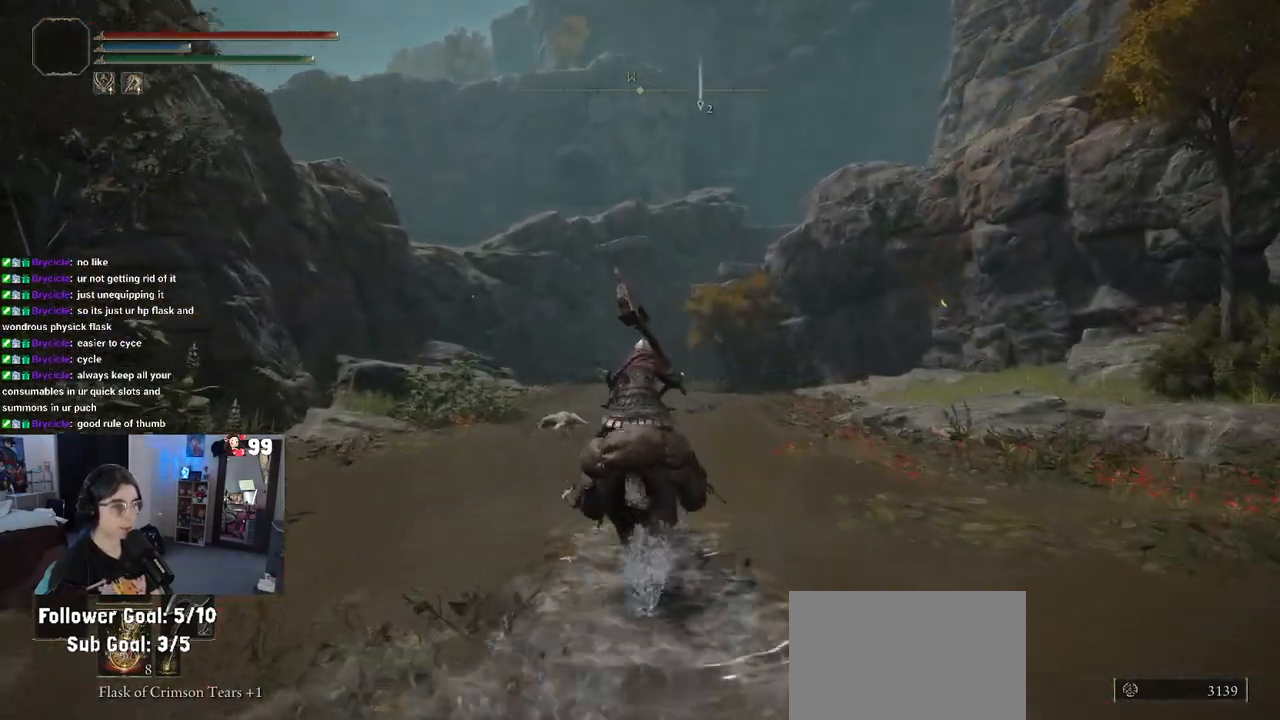
{"buttons": ["CIRCLE"], "left_stick": "up-left", "right_stick": "center", "events": [[367, "left_stick", "up-left"]]}
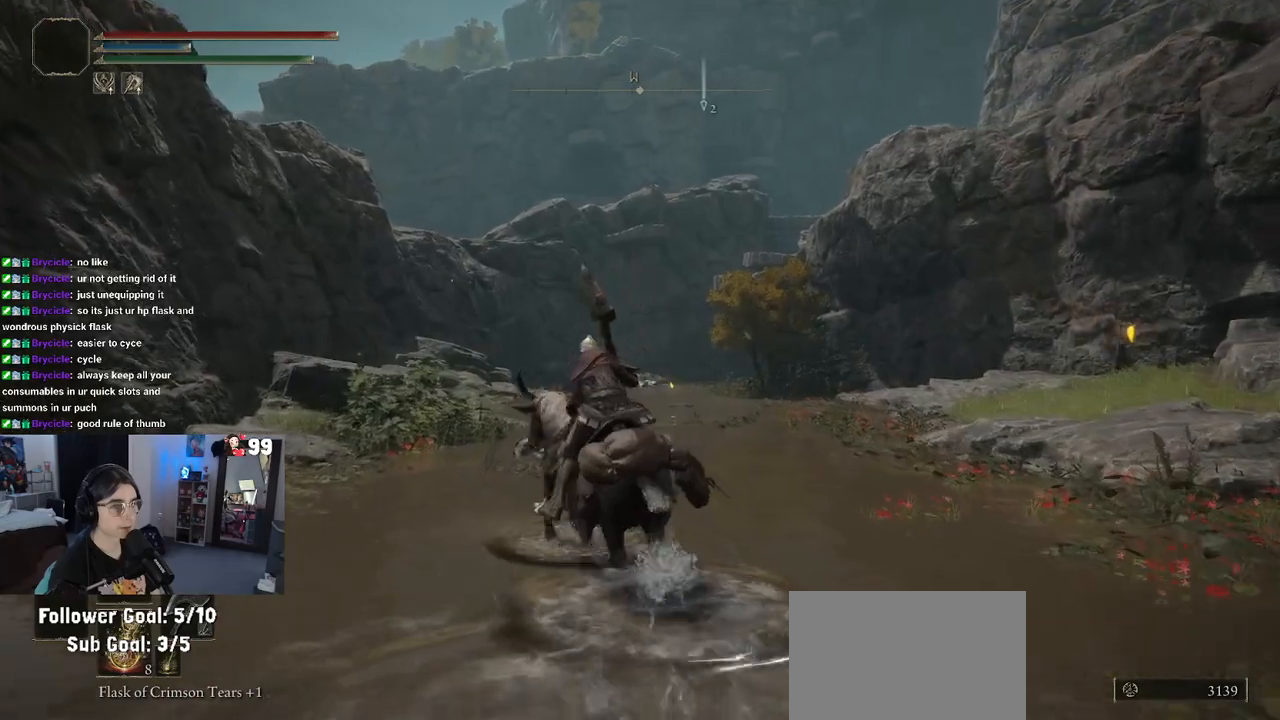
{"buttons": ["CIRCLE"], "left_stick": "up", "right_stick": "center", "events": [[250, "left_stick", "up"]]}
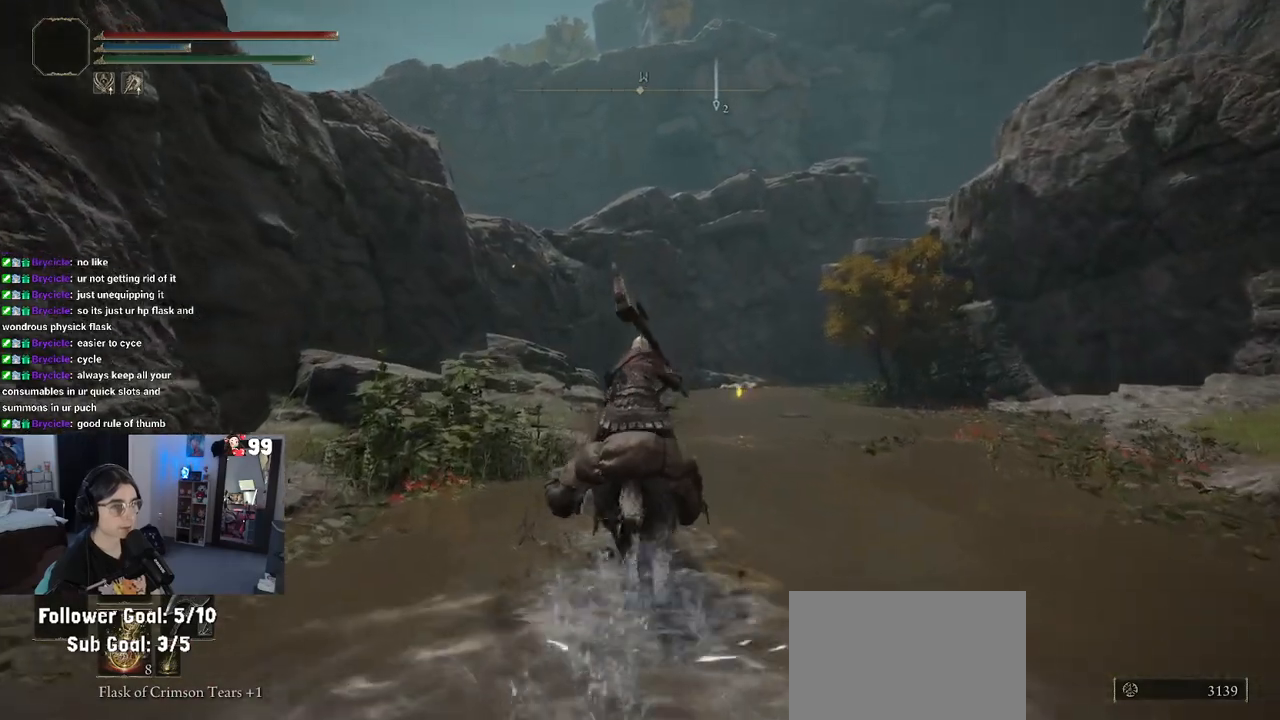
{"buttons": ["CIRCLE"], "left_stick": "up", "right_stick": "center", "events": []}
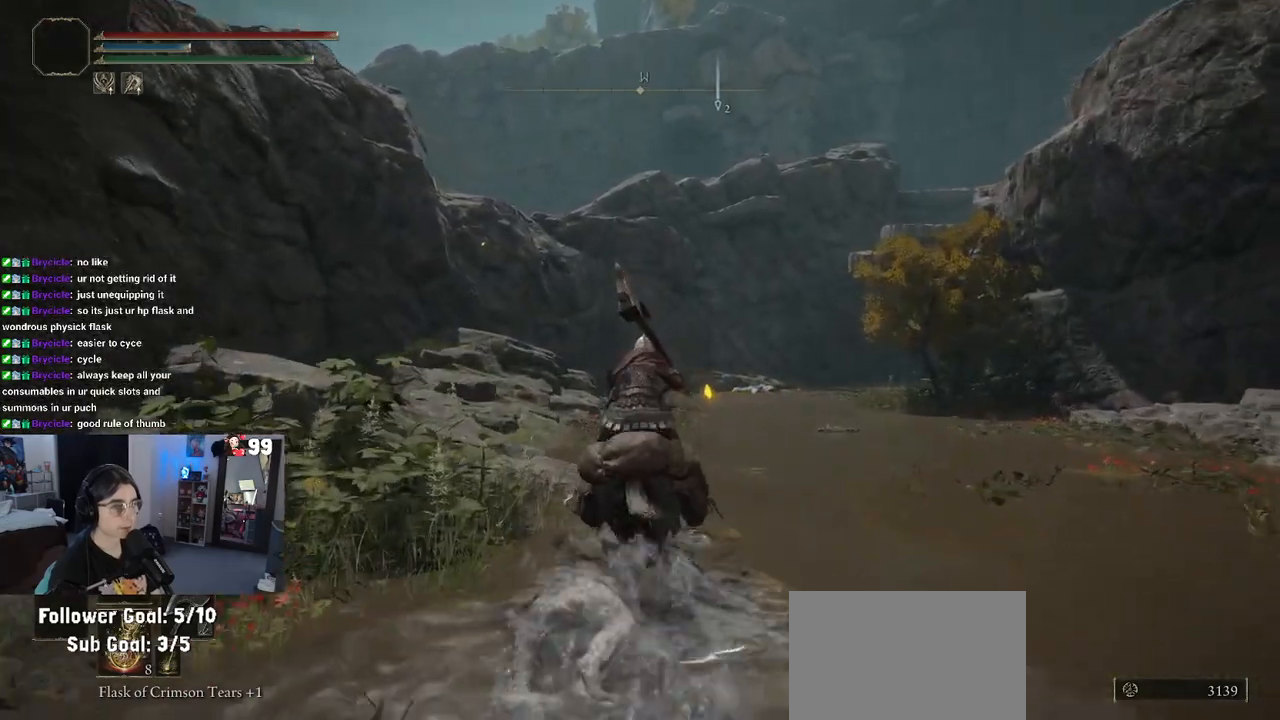
{"buttons": ["CIRCLE"], "left_stick": "up", "right_stick": "center", "events": []}
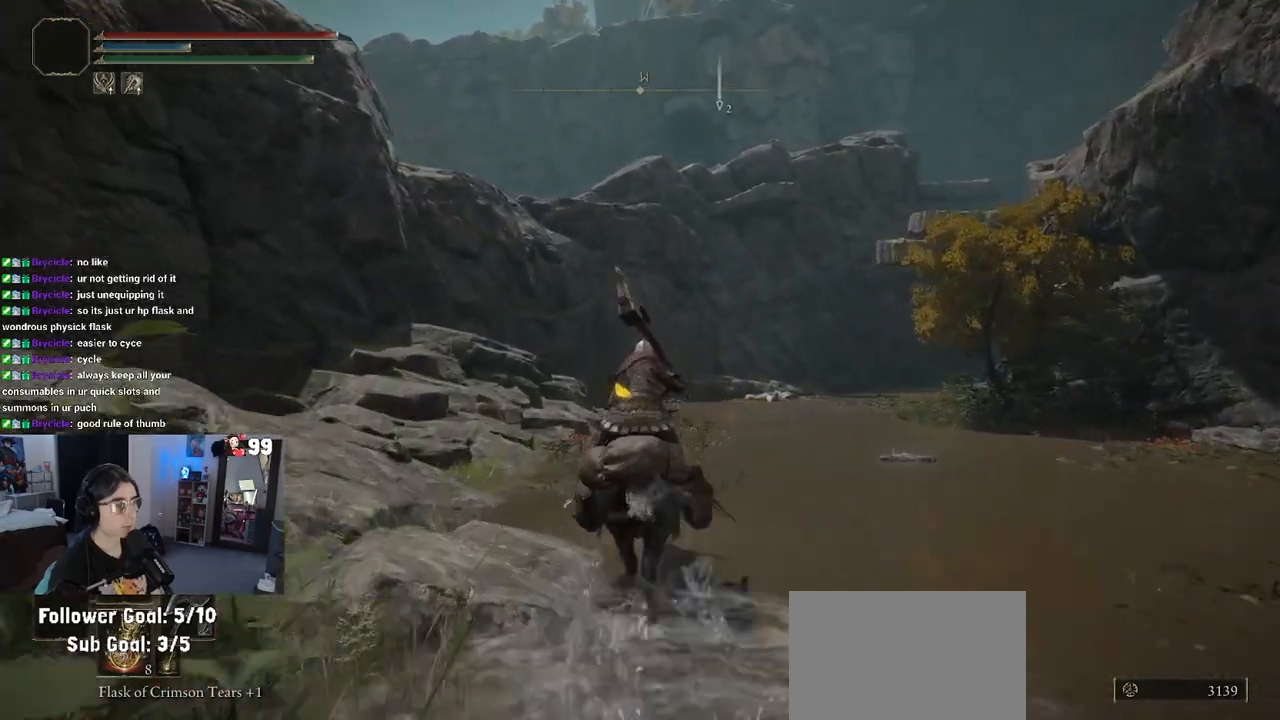
{"buttons": [], "left_stick": "up", "right_stick": "center", "events": [[433, "CIRCLE", "up"]]}
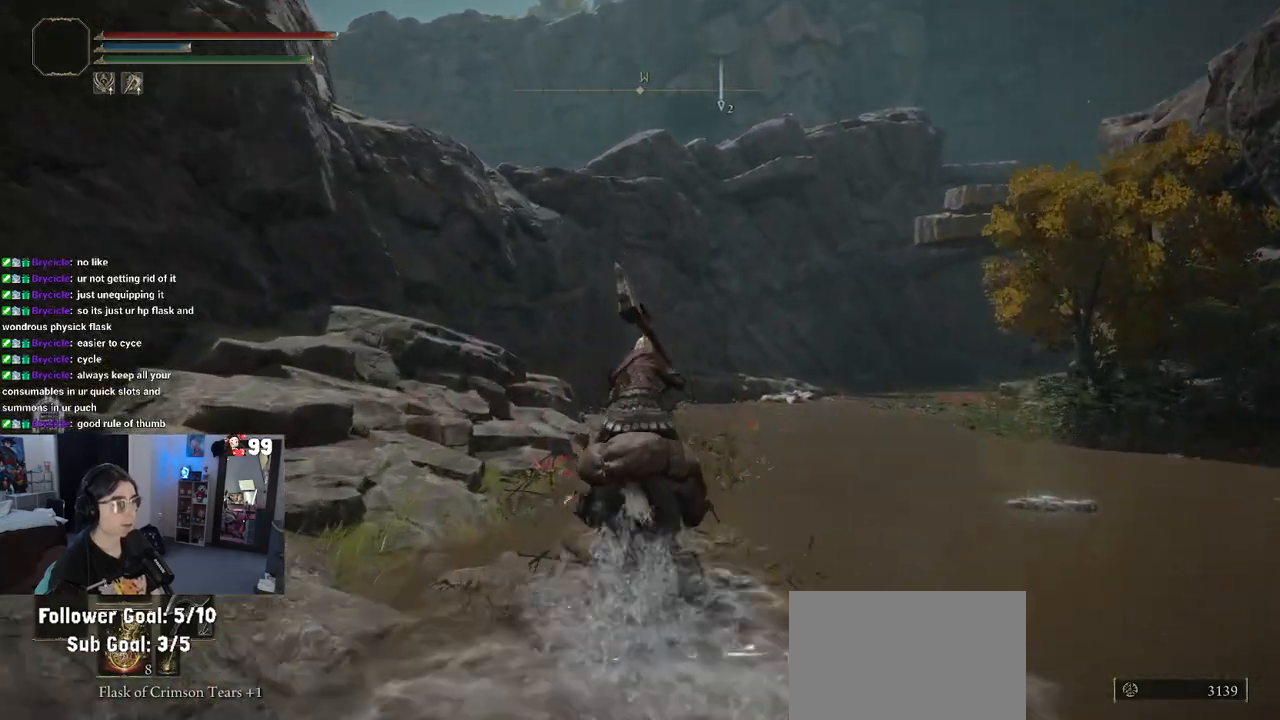
{"buttons": [], "left_stick": "up", "right_stick": "right", "events": [[133, "right_stick", "right"]]}
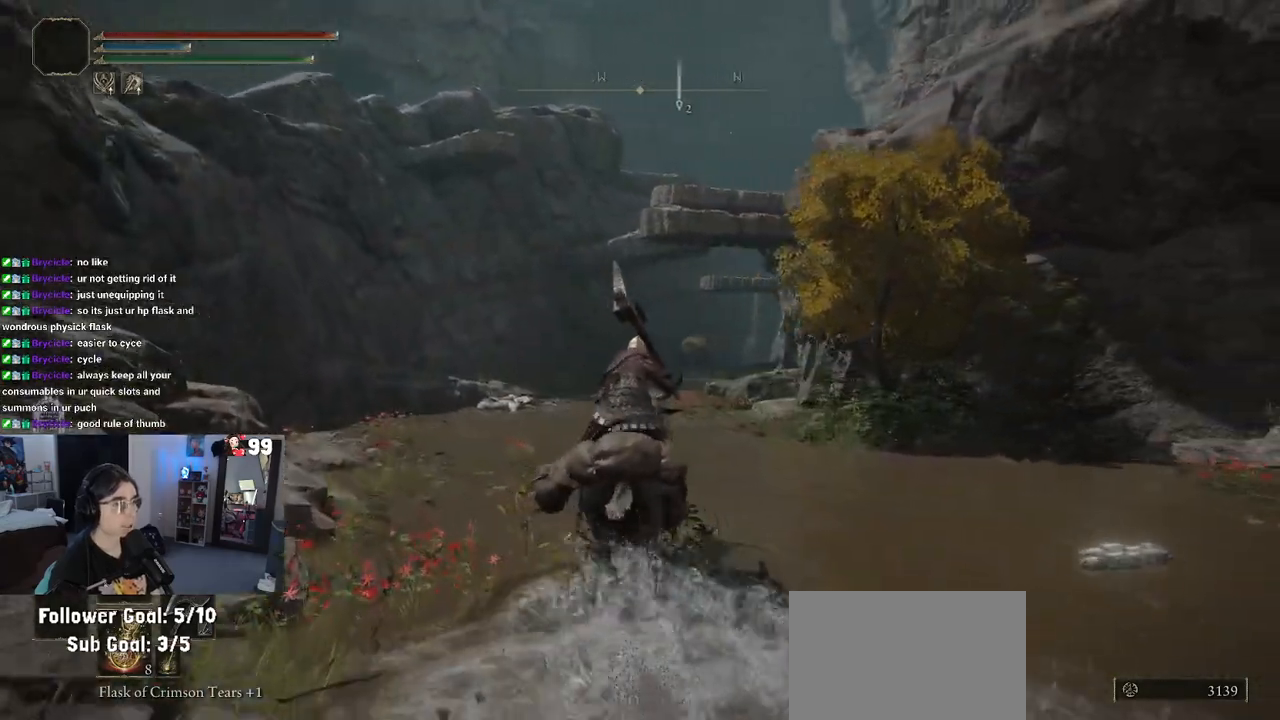
{"buttons": [], "left_stick": "up", "right_stick": "right", "events": []}
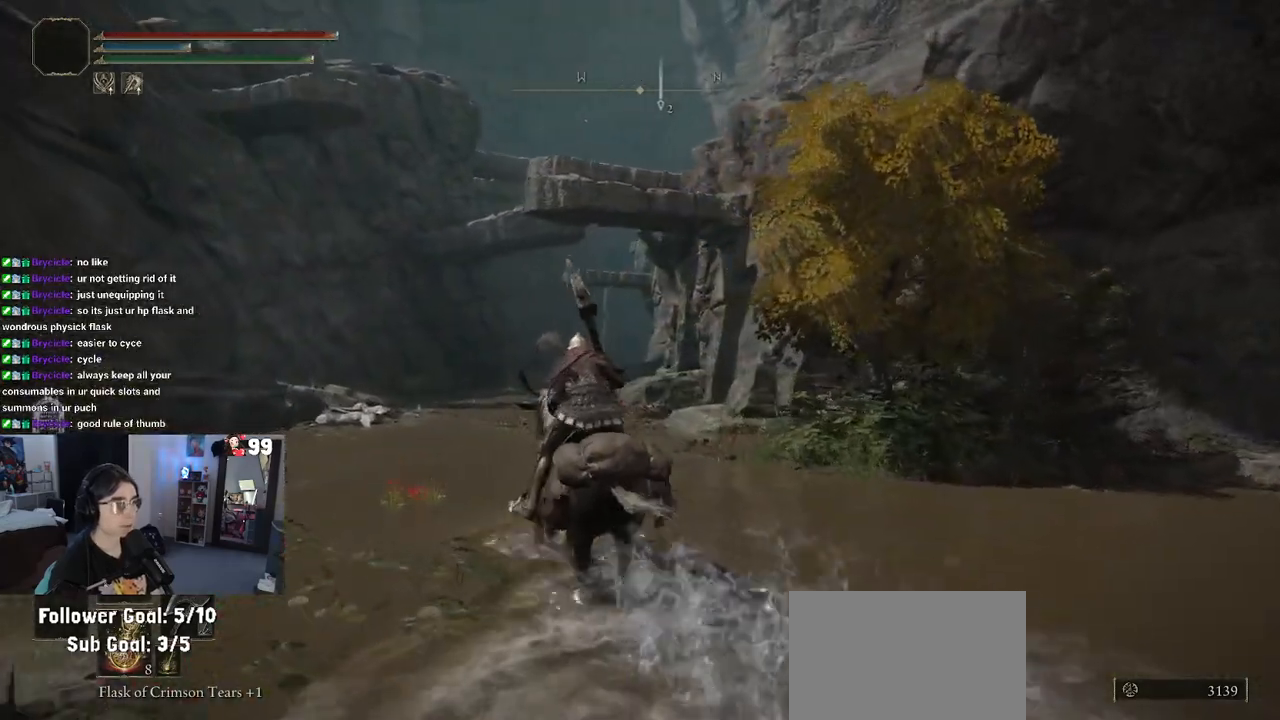
{"buttons": [], "left_stick": "up", "right_stick": "right", "events": []}
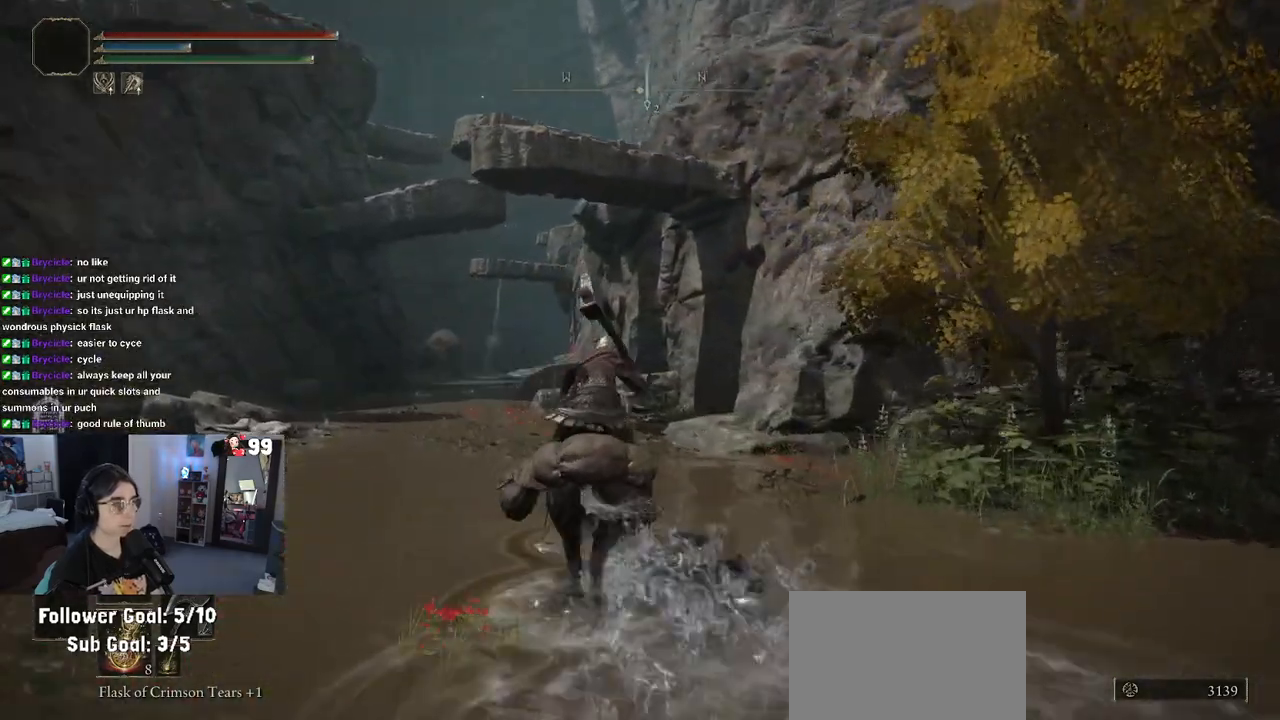
{"buttons": [], "left_stick": "up-left", "right_stick": "center", "events": [[33, "right_stick", "center"], [467, "left_stick", "up-left"]]}
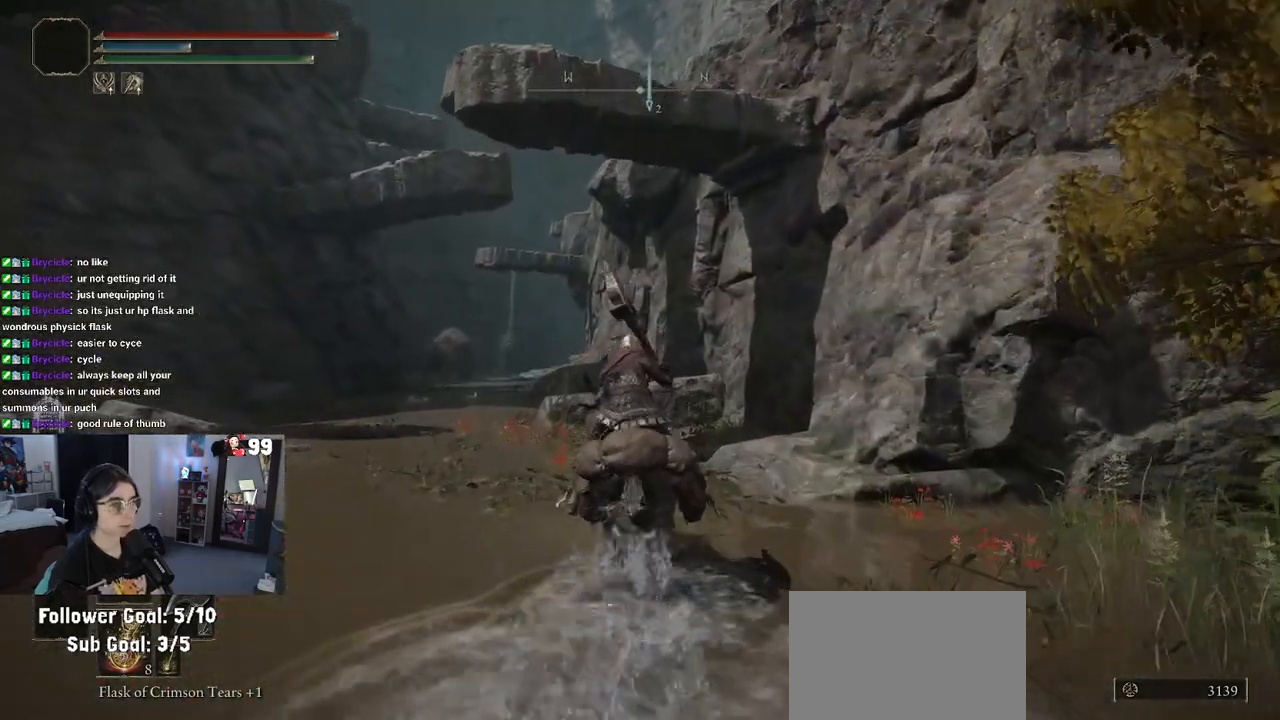
{"buttons": [], "left_stick": "up", "right_stick": "center", "events": [[217, "left_stick", "center"], [450, "left_stick", "up"]]}
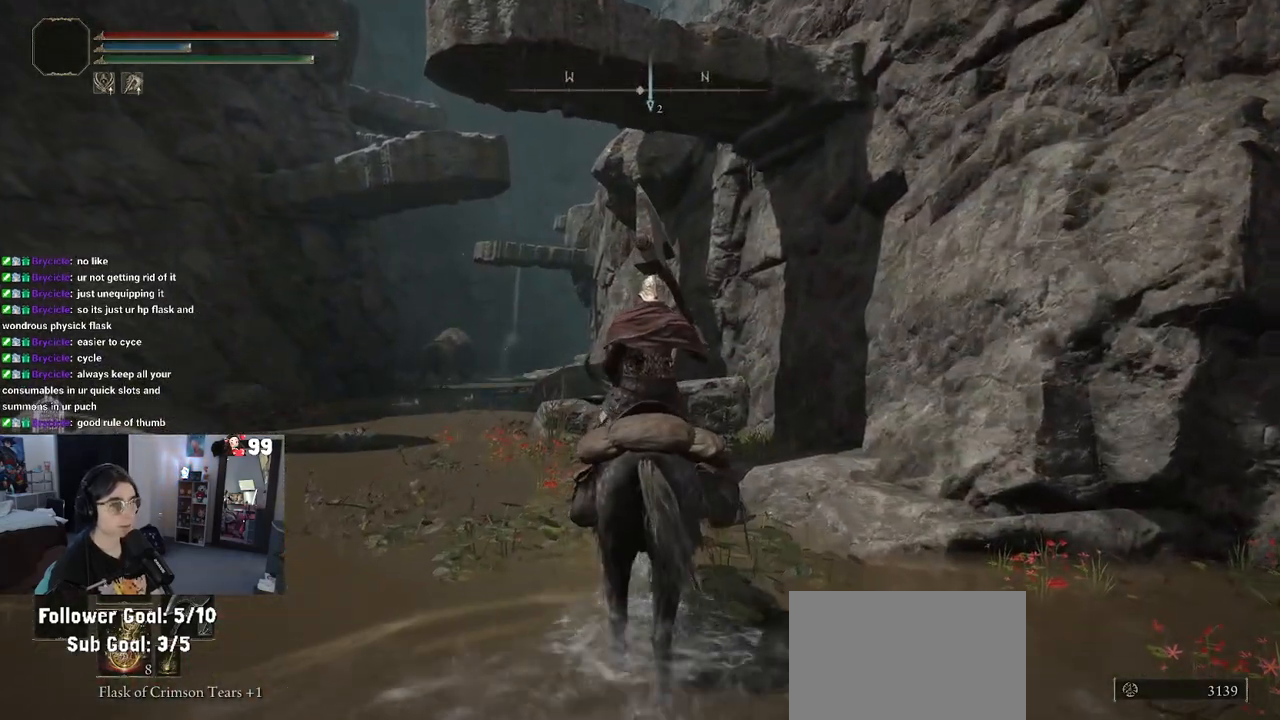
{"buttons": [], "left_stick": "center", "right_stick": "center", "events": [[150, "left_stick", "center"]]}
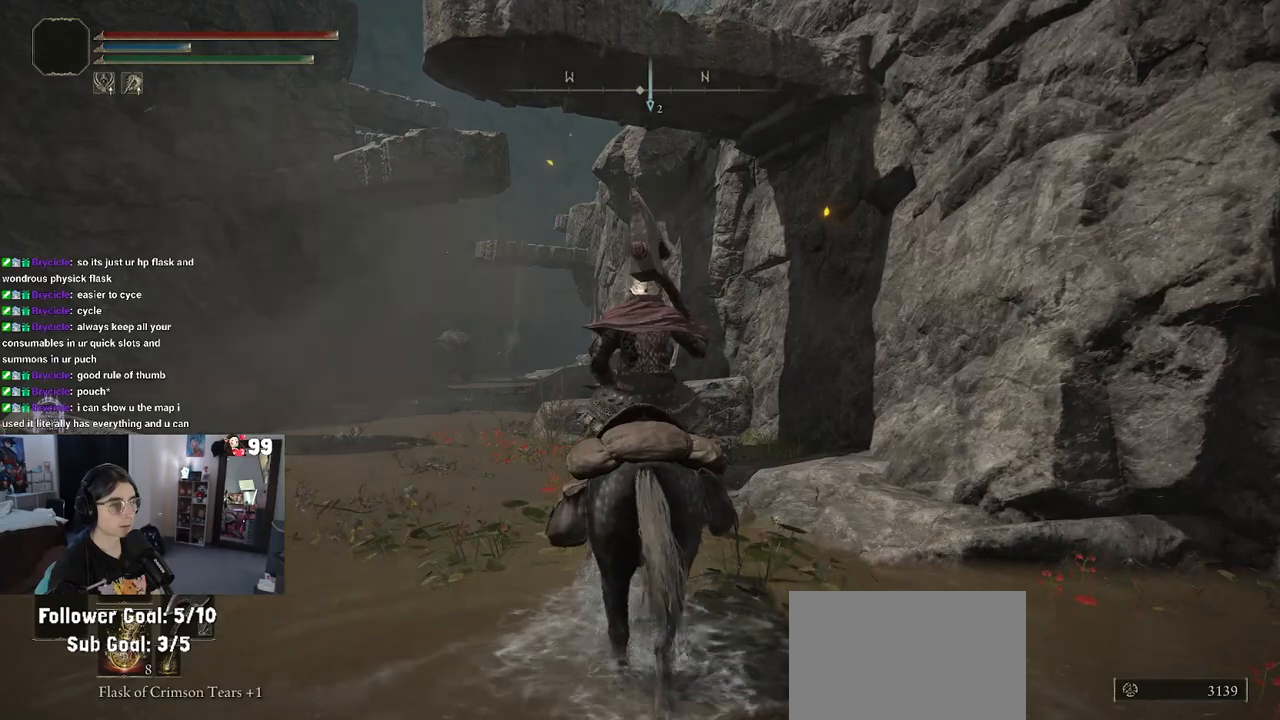
{"buttons": [], "left_stick": "left", "right_stick": "up", "events": [[317, "left_stick", "left"], [367, "right_stick", "up"]]}
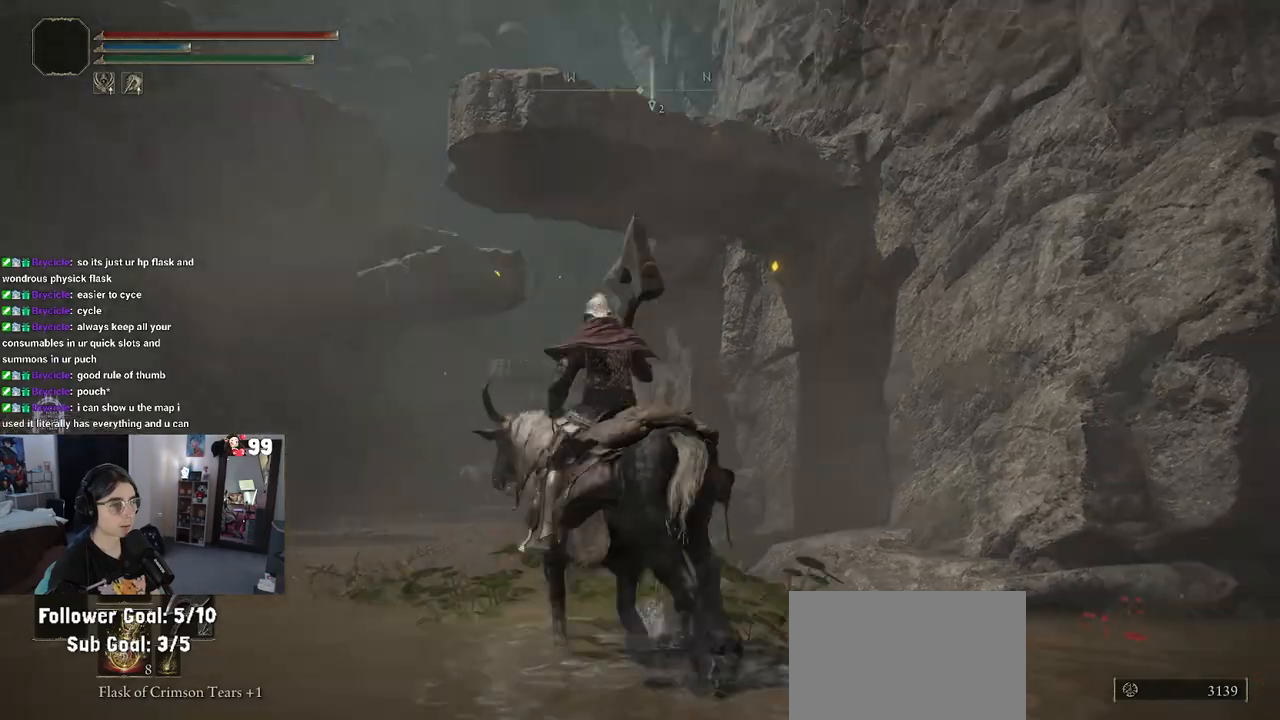
{"buttons": [], "left_stick": "up-left", "right_stick": "center", "events": [[50, "right_stick", "center"], [83, "left_stick", "up-left"], [167, "right_stick", "down"], [350, "right_stick", "center"]]}
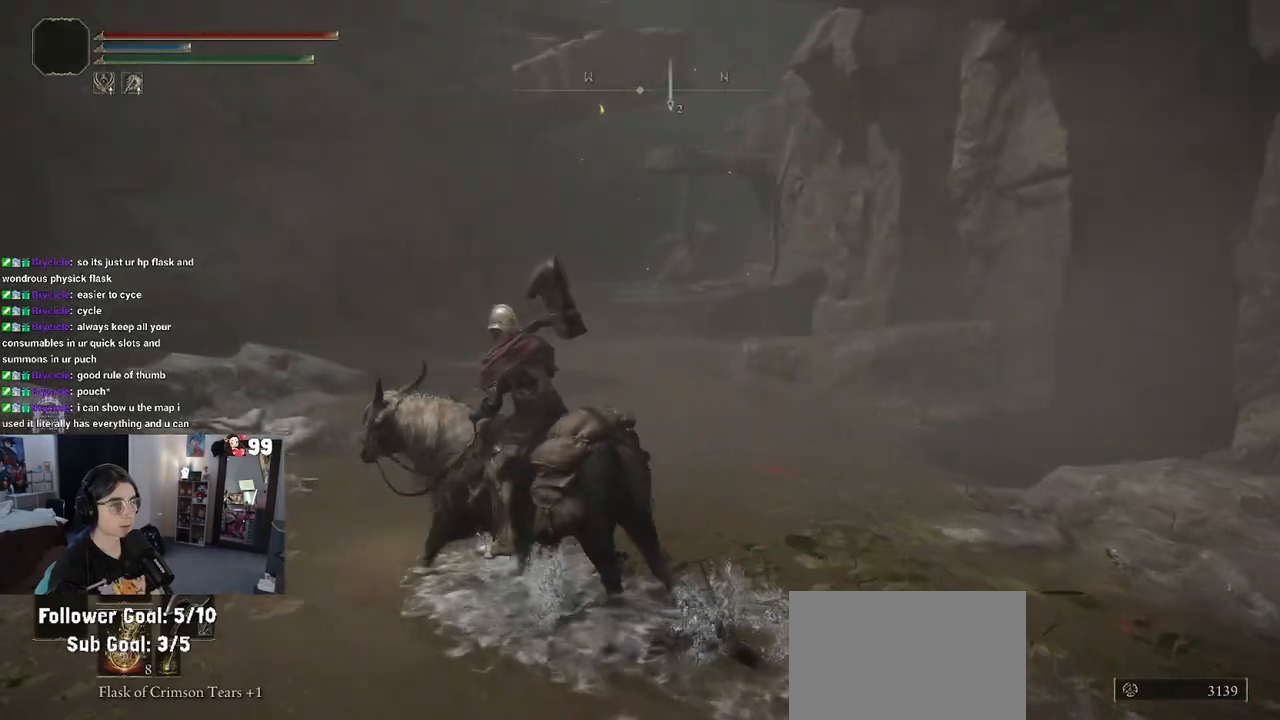
{"buttons": [], "left_stick": "up", "right_stick": "center", "events": [[433, "left_stick", "up"]]}